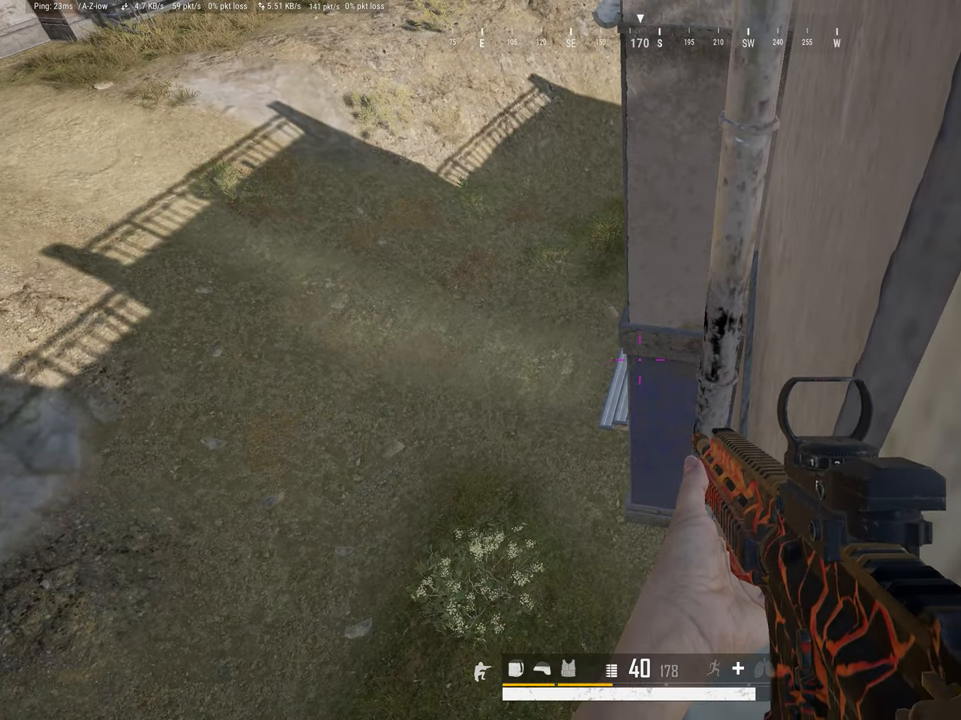
Gameplay with keyboard and mouse; each line is a JSON object with the keys and mouse buttons held at the frame after it. "events" lists presses ("down") and releases ("up") of "1", "2", "3", "4", "5", "a", "alt", "c", "caps_lock", "ctrl", "d", "e", "f", "g", "q", "r", "s", "shift", "space", "t", "tab", "v", "w", "x", "z", "mouse_left", "mouse_wheel" and "mouse_right" between this image and that frame as [ms after this image, input, new state], when the widget could be followed in between. "mouse_left", "mouse_wheel", "mouse_right" = the "left", "wheel", "right" buttons of the "mouse" list. No other keys are recorded. "wheel" means that the mouse wheel is clicked or scrolled. Not read: mouse_move.
{"keys": ["q"], "mouse": ["right"], "events": [[117, "mouse_right", "down"], [117, "q", "down"]]}
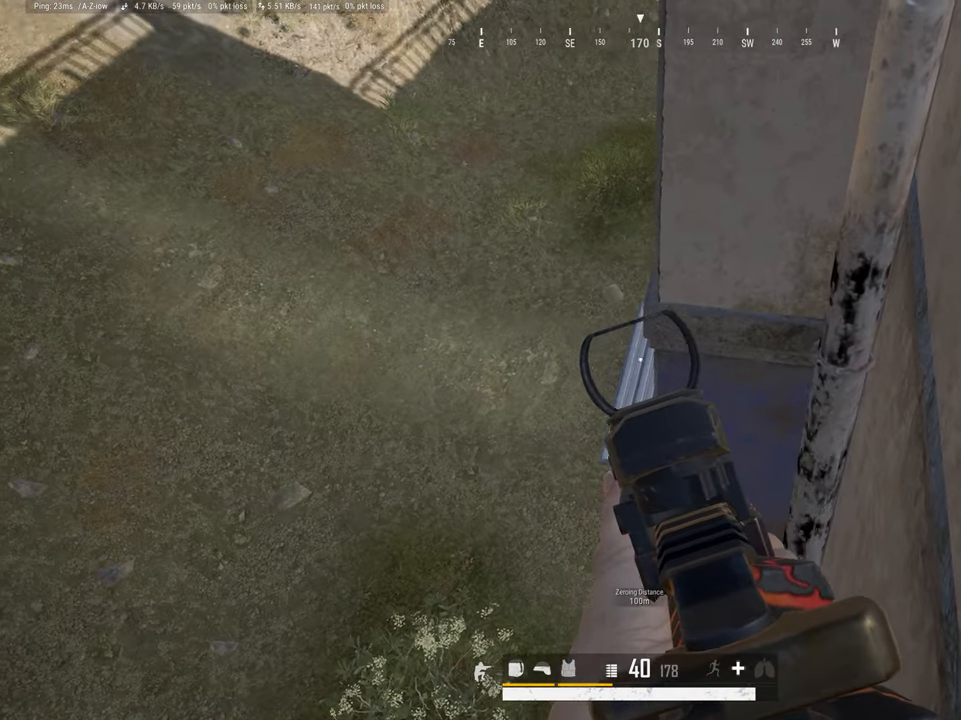
{"keys": [], "mouse": [], "events": [[300, "mouse_right", "up"], [400, "q", "up"]]}
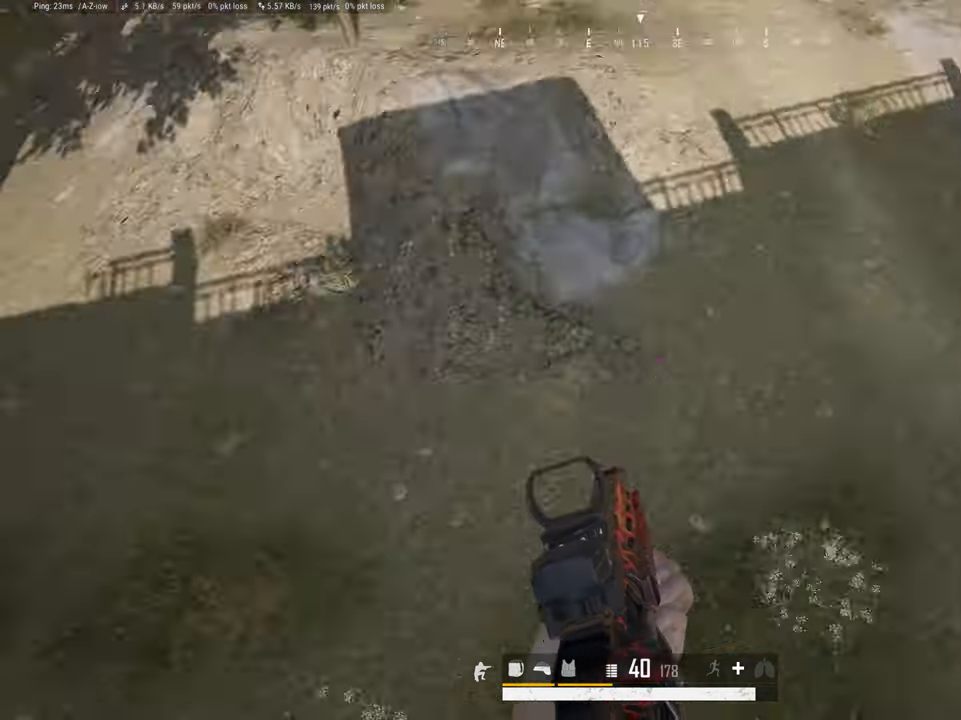
{"keys": ["e"], "mouse": [], "events": [[50, "e", "down"]]}
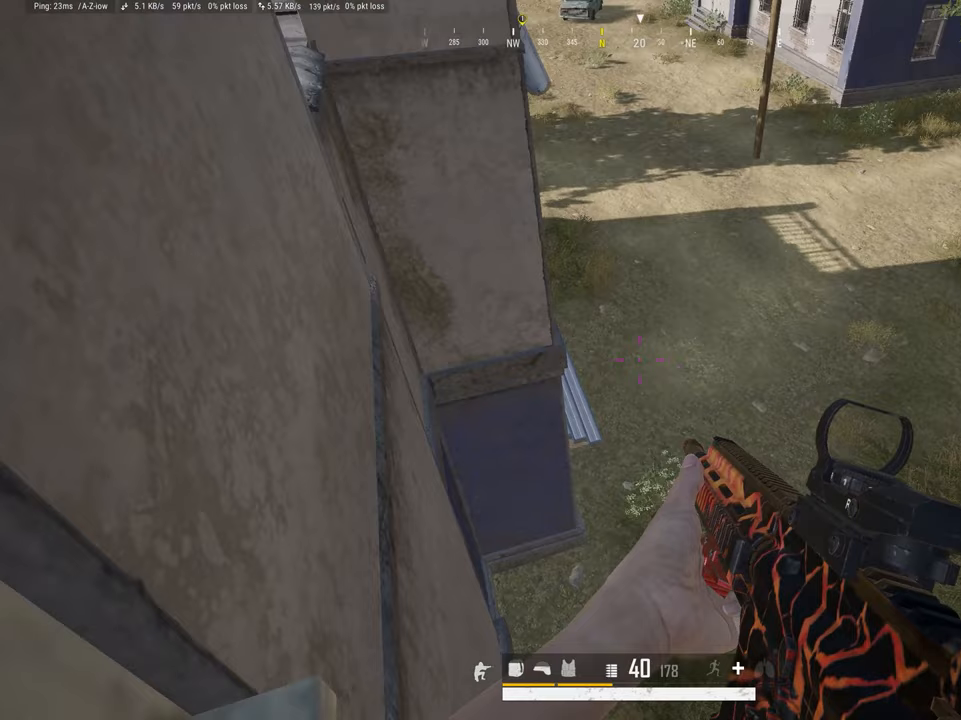
{"keys": ["e"], "mouse": ["right"], "events": [[300, "mouse_right", "down"]]}
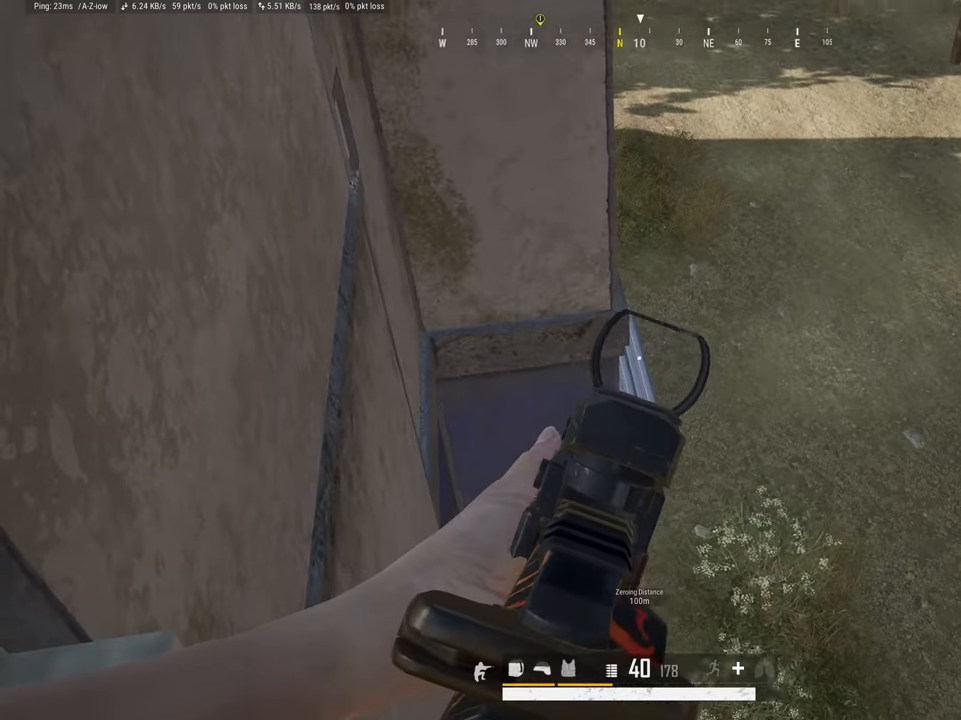
{"keys": [], "mouse": [], "events": [[450, "mouse_right", "up"], [500, "e", "up"]]}
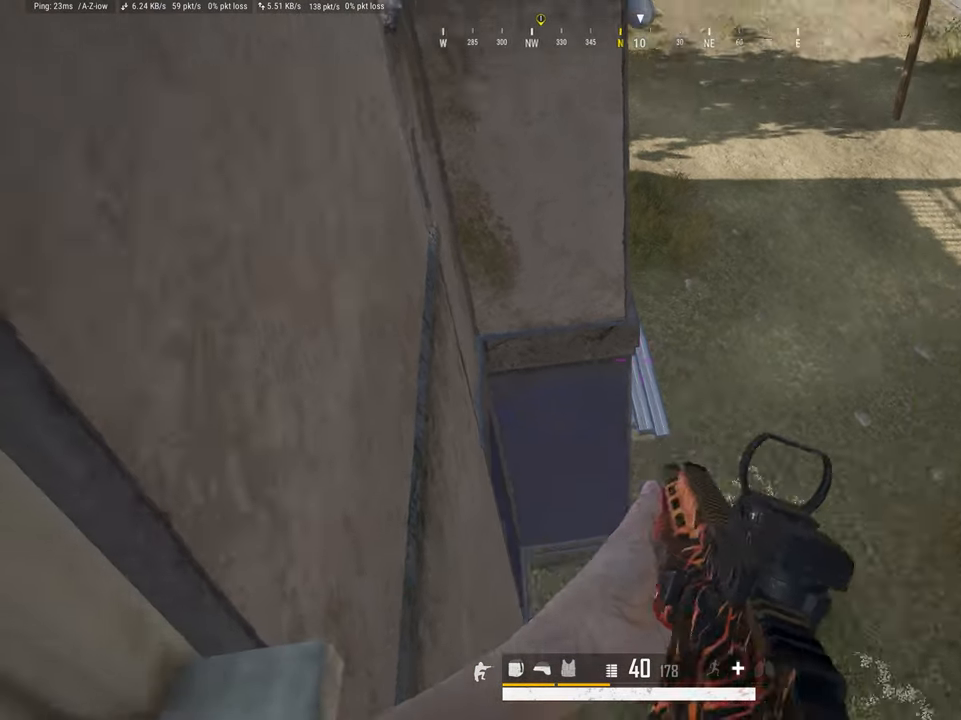
{"keys": [], "mouse": [], "events": []}